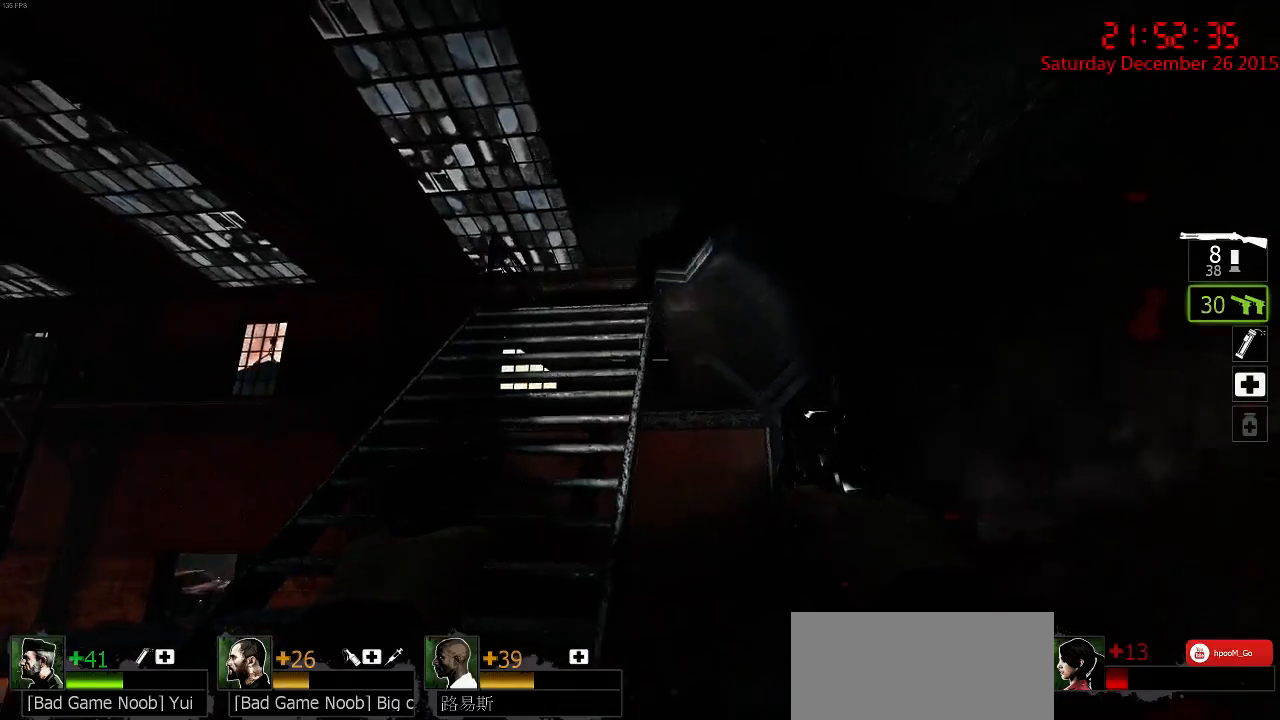
Gameplay with keyboard and mouse; each line is a JSON object with the keys and mouse buttons held at the frame after it. "events" lists presses ("down") and releases ("up") of "1", "2", "3", "4", "5", "a", "c", "caps_lock", "ctrl", "d", "e", "f", "g", "q", "r", "s", "shift", "space", "tab", "w", "x", "z", "mouse_left" and "mouse_right" between this image and that frame as [ms after this image, input, new state], when the widget could be followed in between. "mouse_left", "mouse_right" = the "left", "right" buttons of the "mouse" list. No other keys are recorded. Mouse movement is not recorded.
{"keys": ["w"], "mouse": [], "events": [[83, "a", "down"], [250, "a", "up"]]}
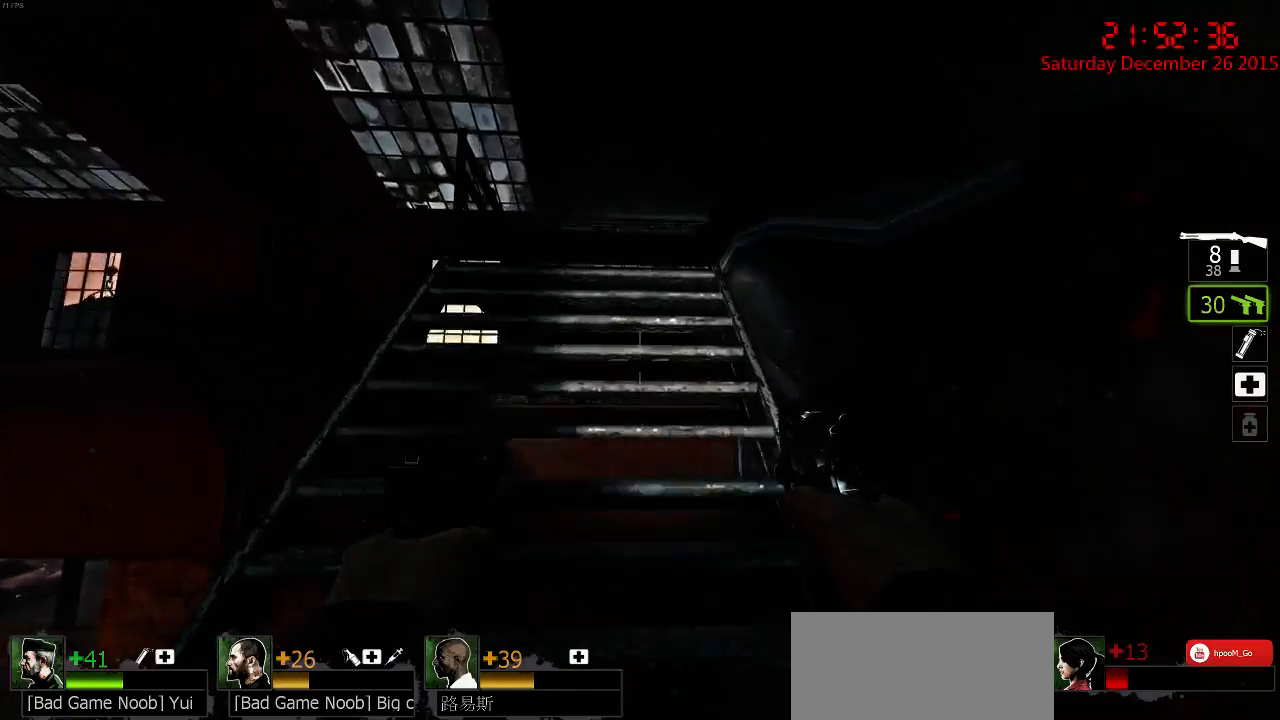
{"keys": [], "mouse": [], "events": [[33, "a", "down"], [100, "a", "up"], [500, "w", "up"]]}
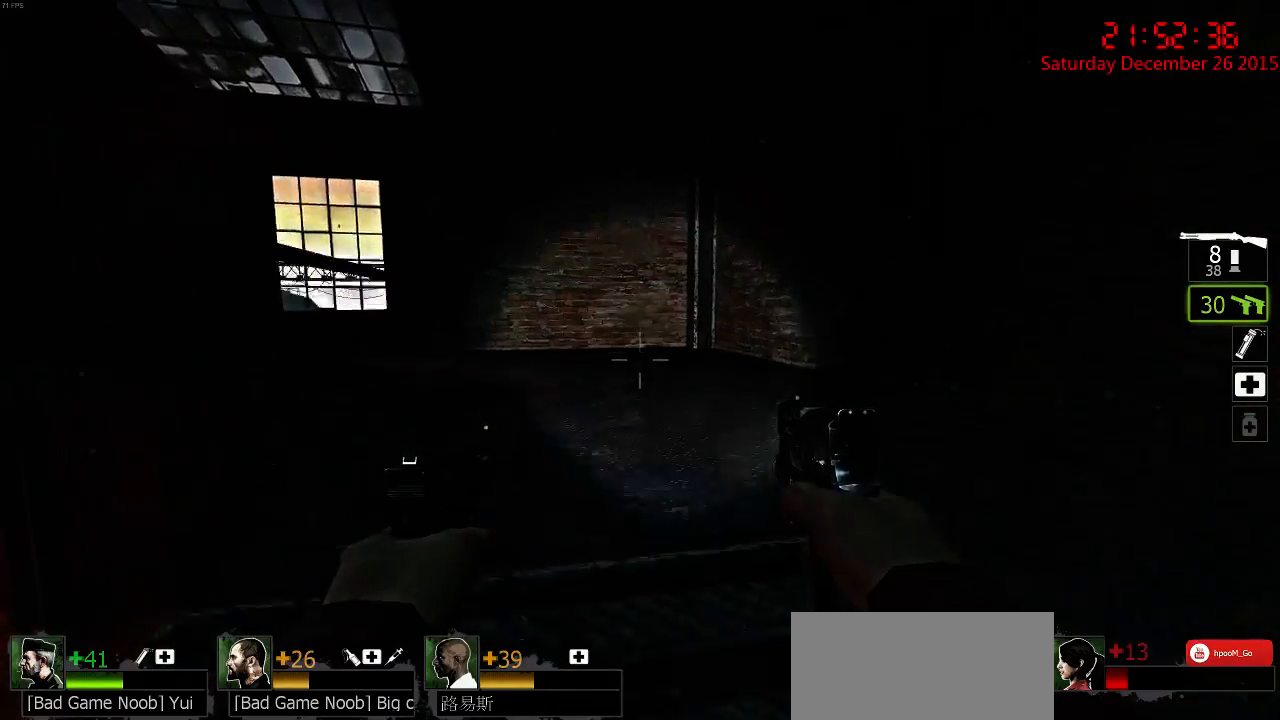
{"keys": ["d"], "mouse": [], "events": [[100, "w", "down"], [217, "d", "down"], [383, "w", "up"]]}
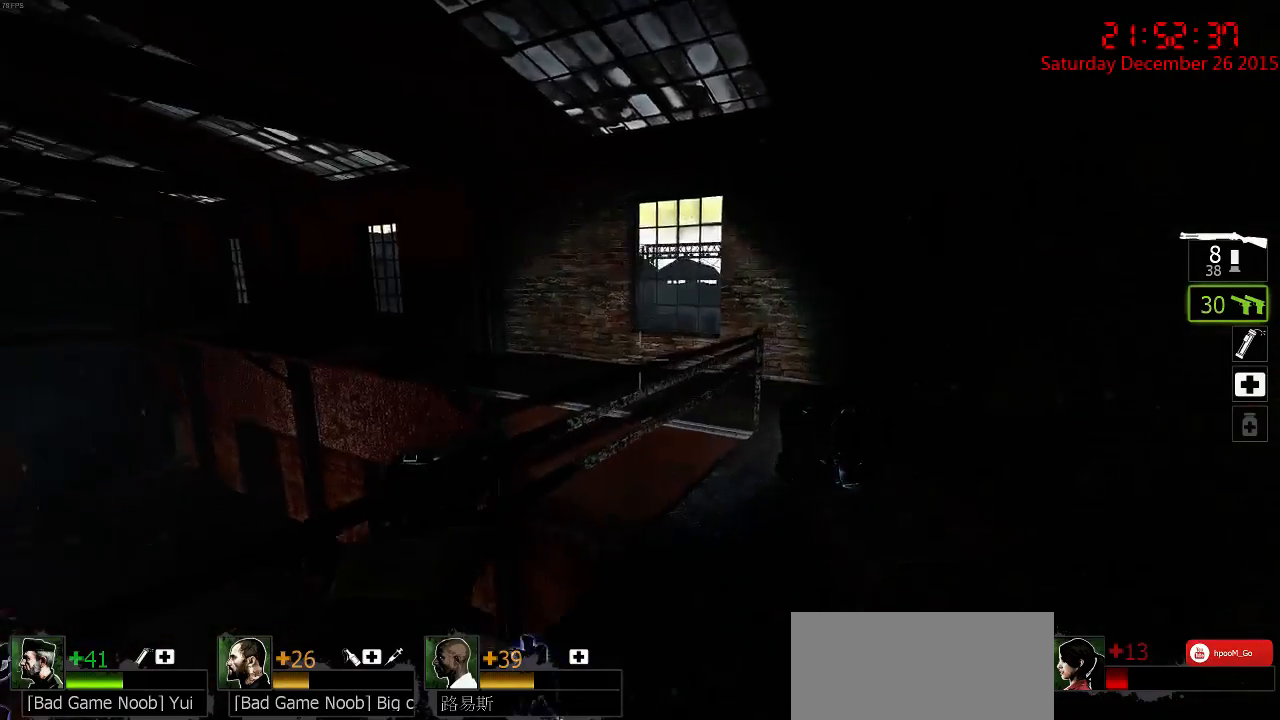
{"keys": ["d"], "mouse": [], "events": []}
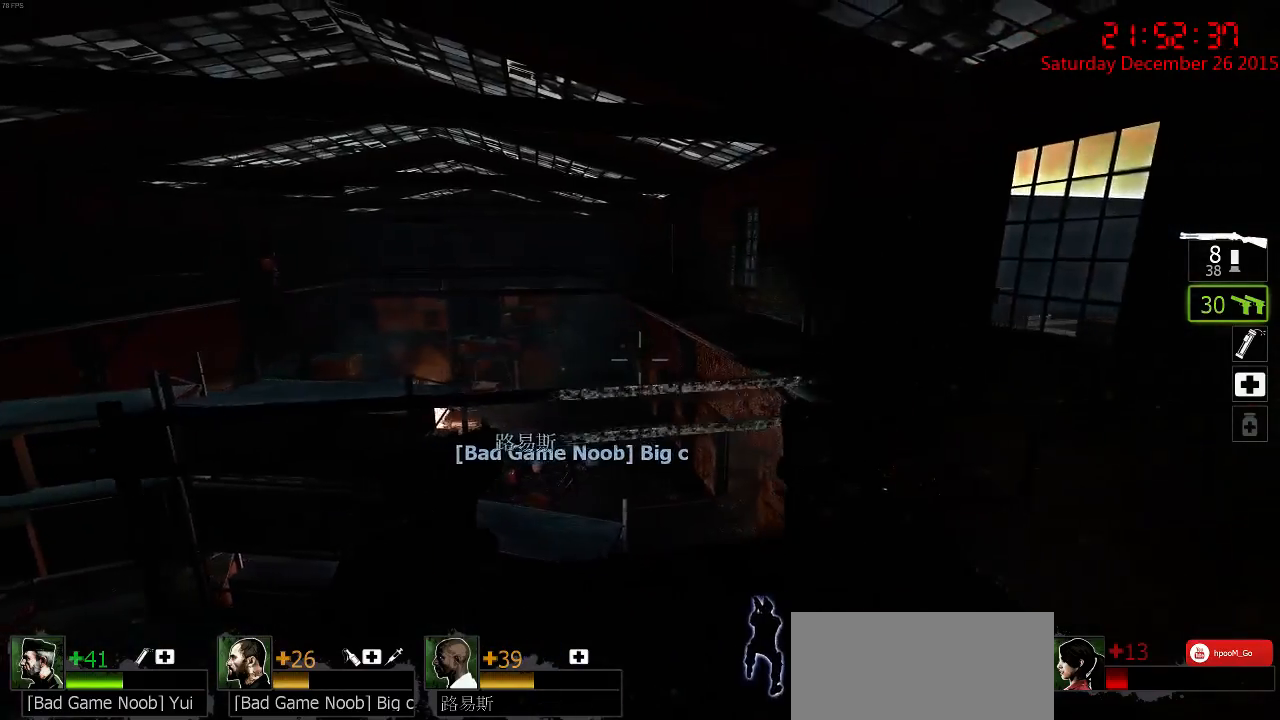
{"keys": ["d"], "mouse": [], "events": []}
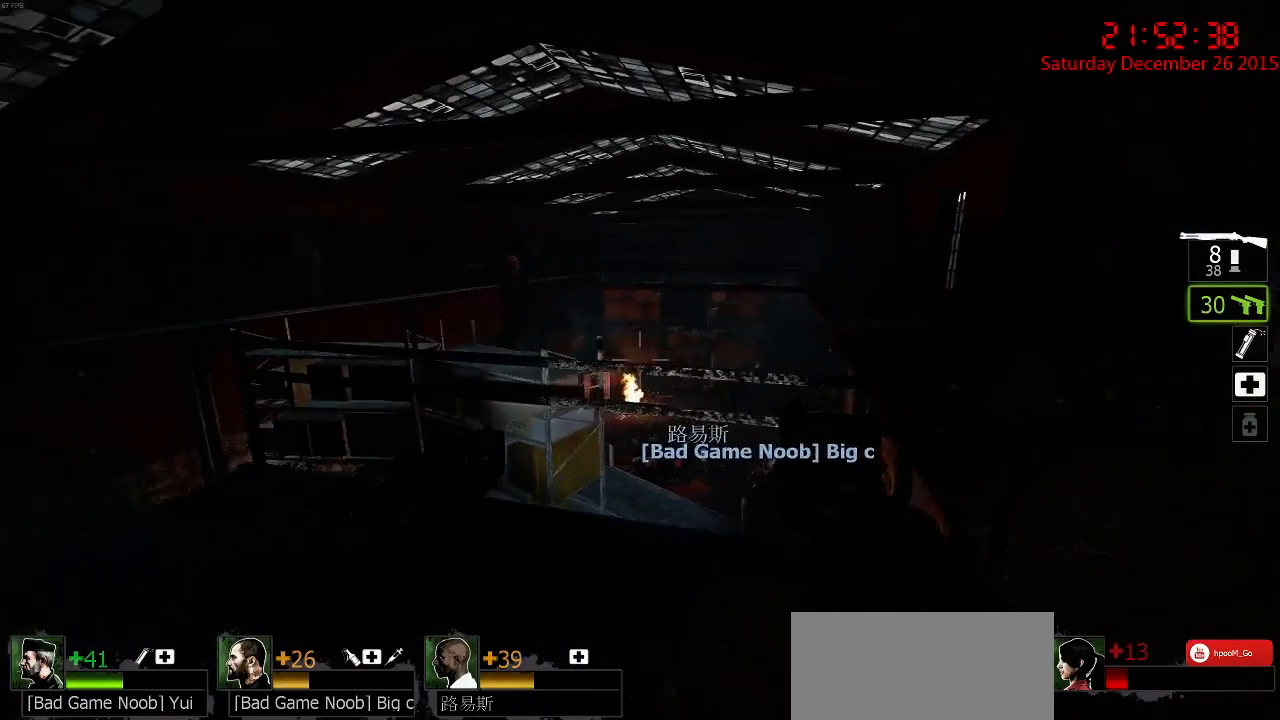
{"keys": ["d"], "mouse": [], "events": []}
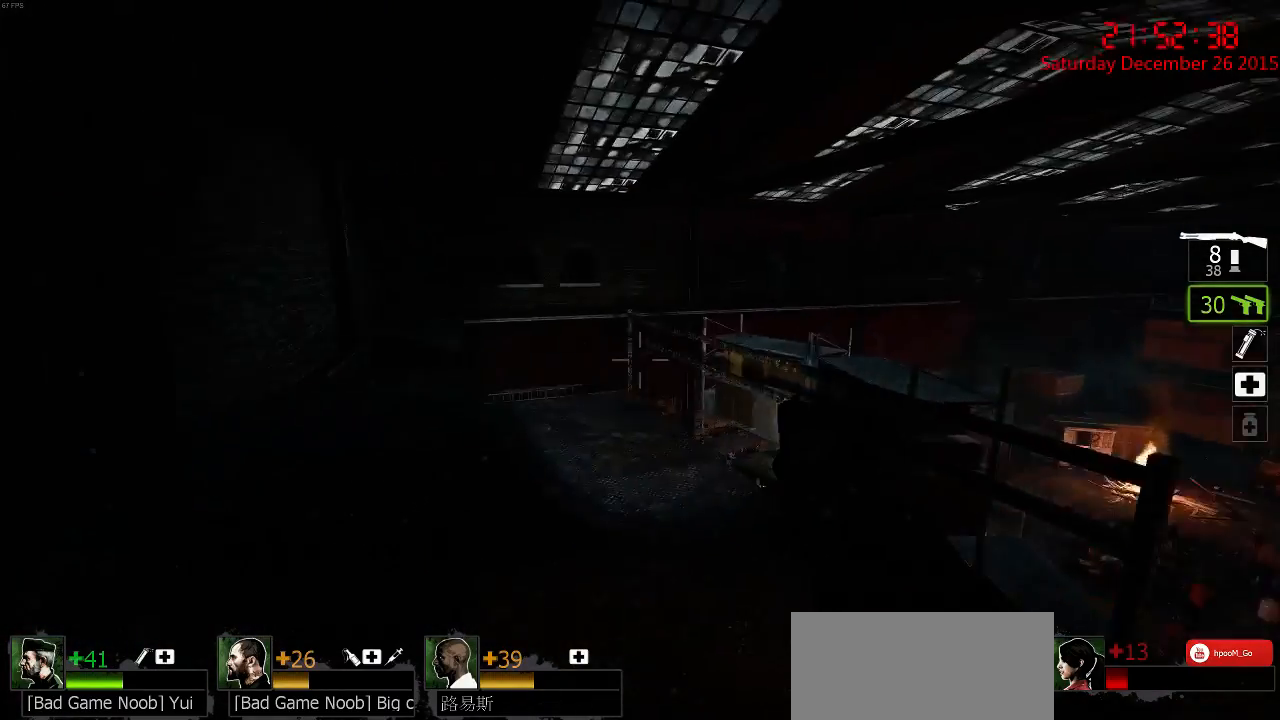
{"keys": ["a"], "mouse": [], "events": [[467, "a", "down"], [467, "d", "up"]]}
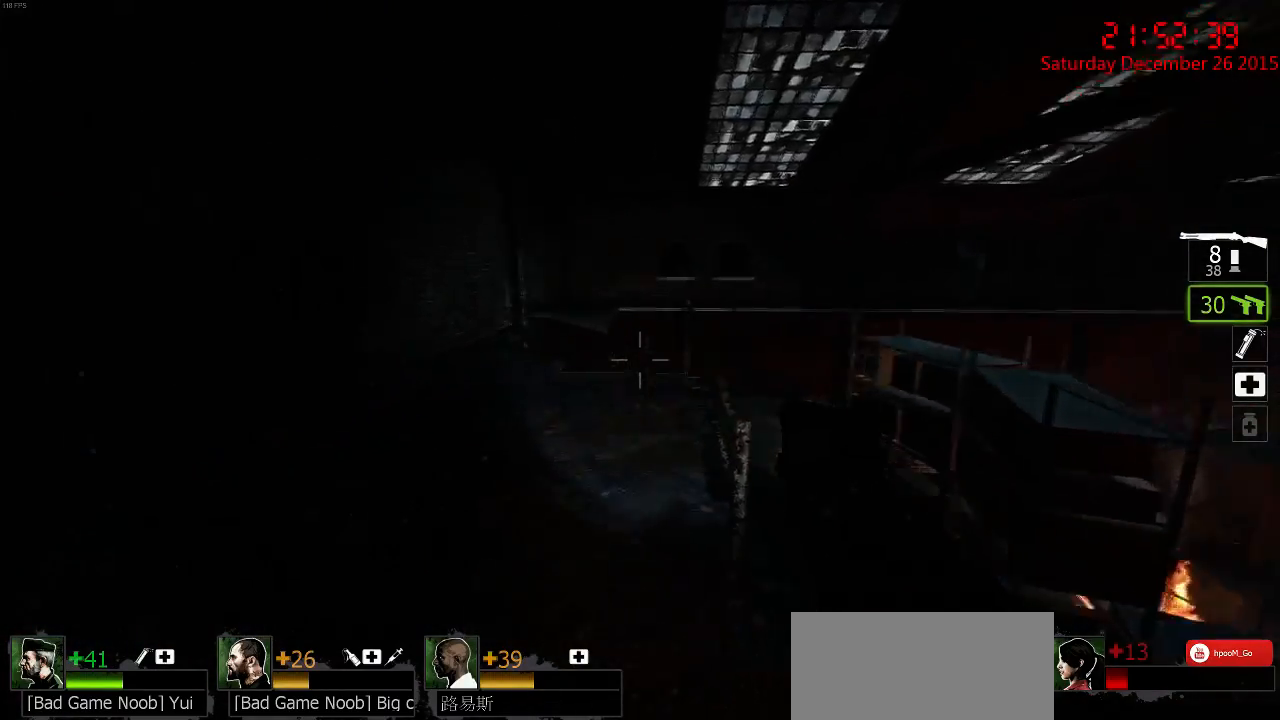
{"keys": ["w"], "mouse": [], "events": [[183, "w", "down"], [250, "a", "up"]]}
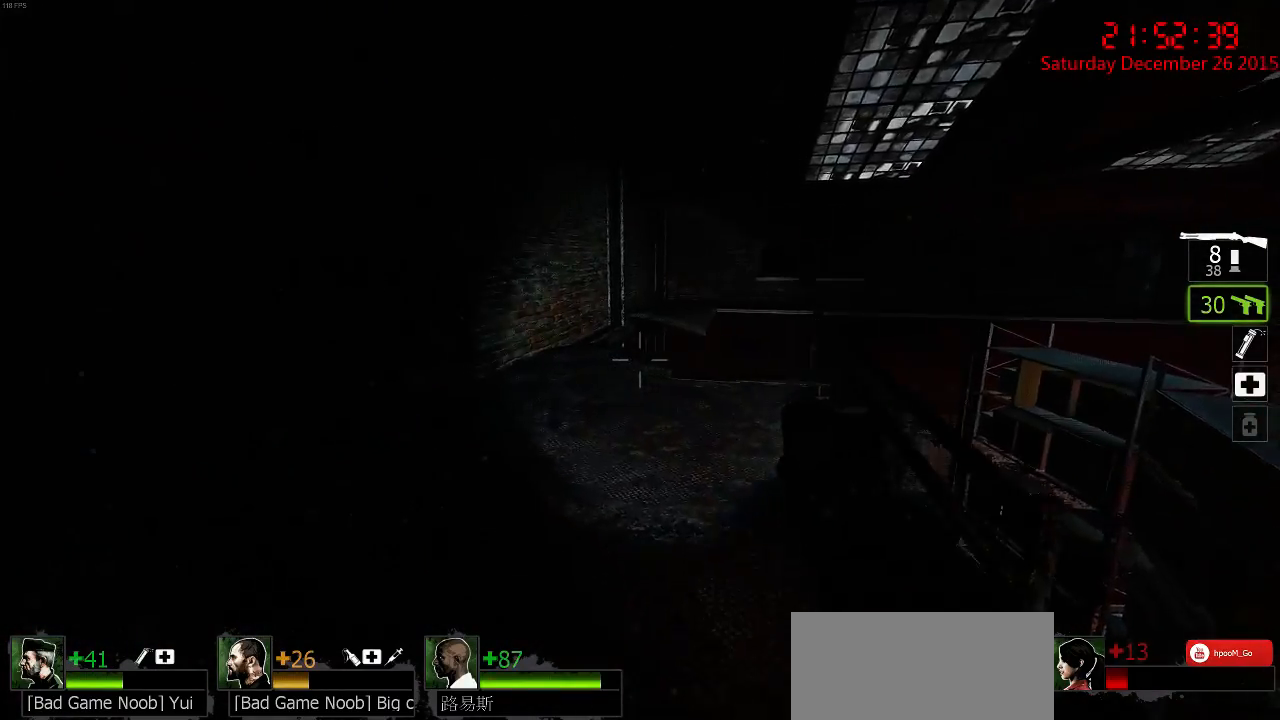
{"keys": ["a"], "mouse": [], "events": [[400, "a", "down"], [500, "w", "up"]]}
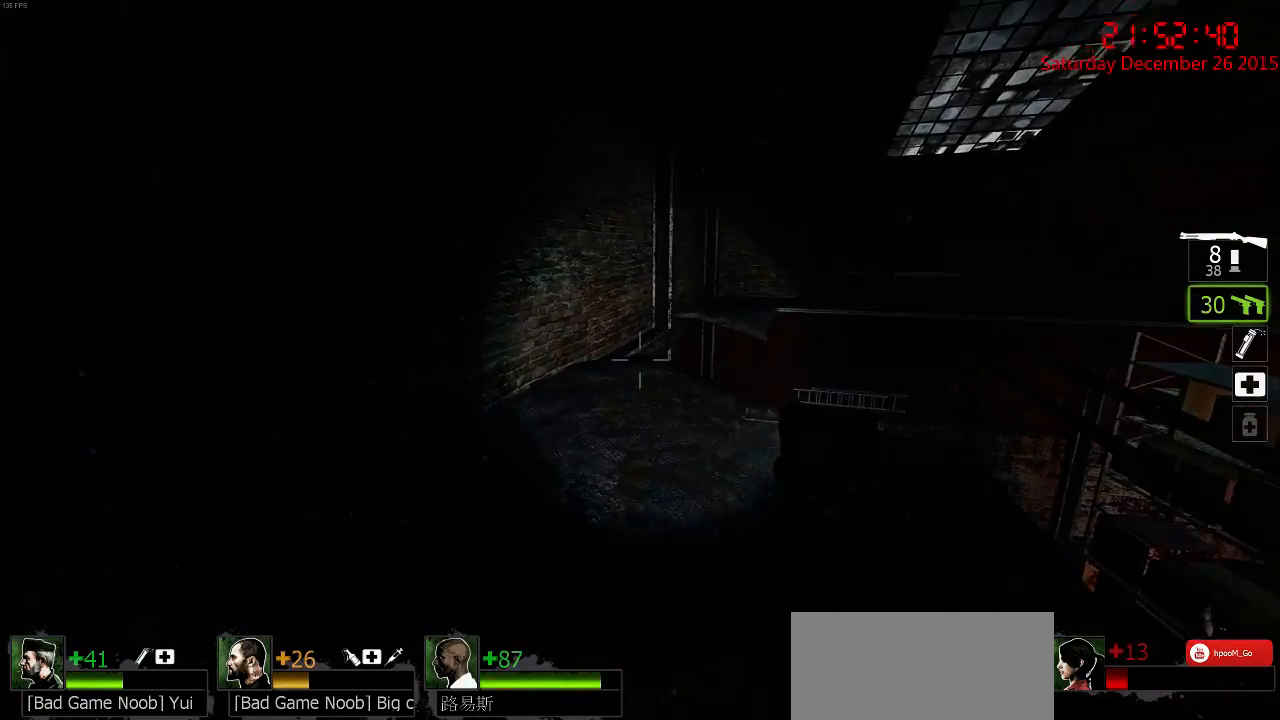
{"keys": ["d", "s"], "mouse": [], "events": [[33, "space", "down"], [67, "a", "up"], [133, "s", "down"], [200, "space", "up"], [333, "d", "down"]]}
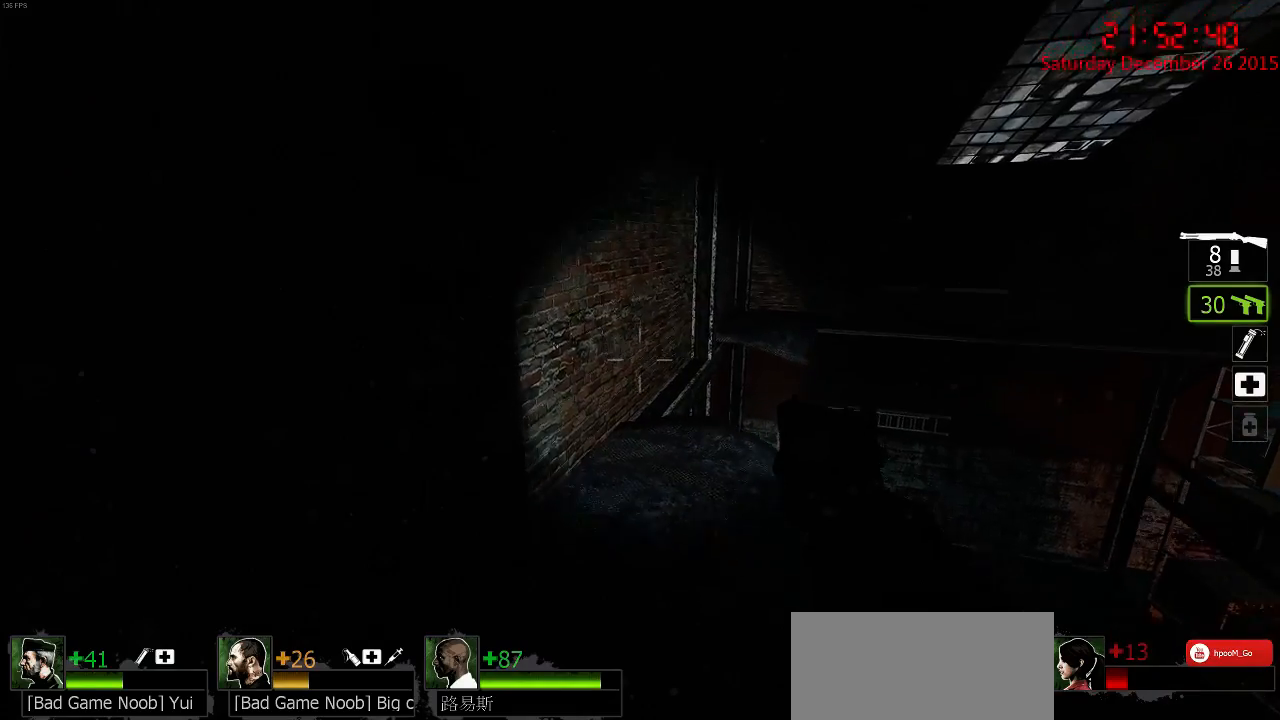
{"keys": ["w"], "mouse": [], "events": [[100, "s", "up"], [200, "w", "down"], [233, "d", "up"]]}
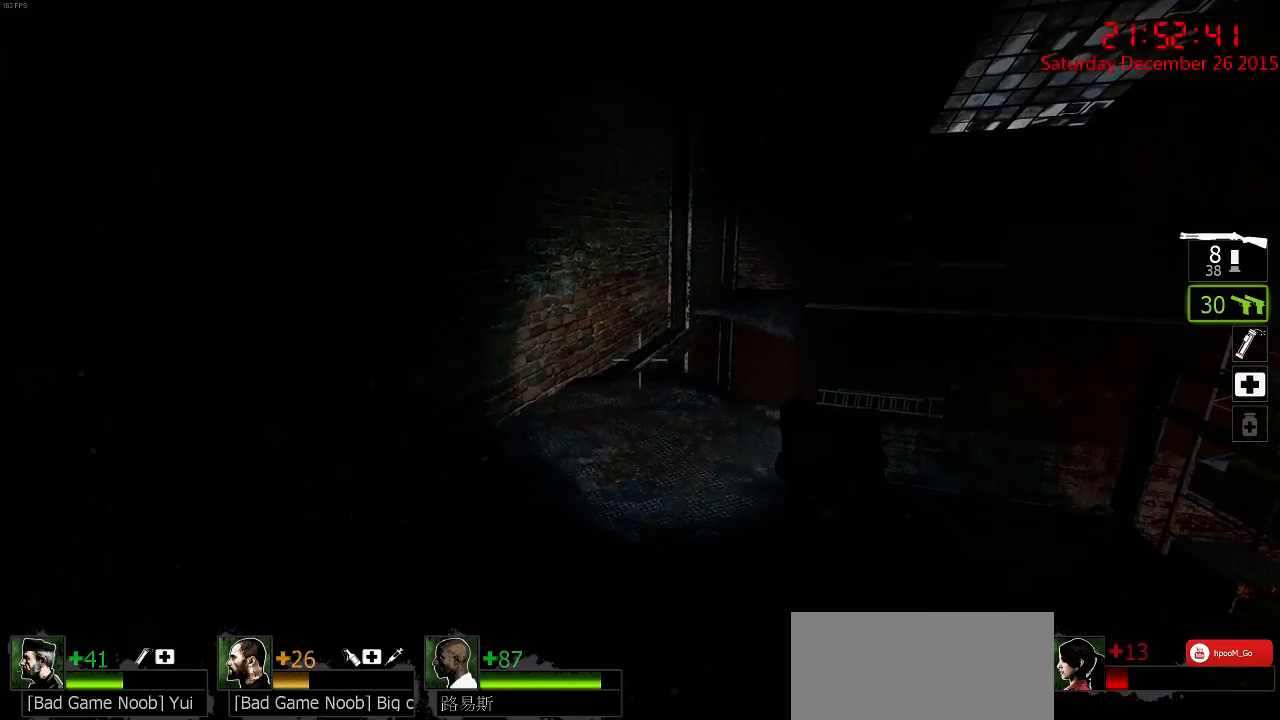
{"keys": ["w"], "mouse": [], "events": [[217, "a", "down"], [383, "a", "up"]]}
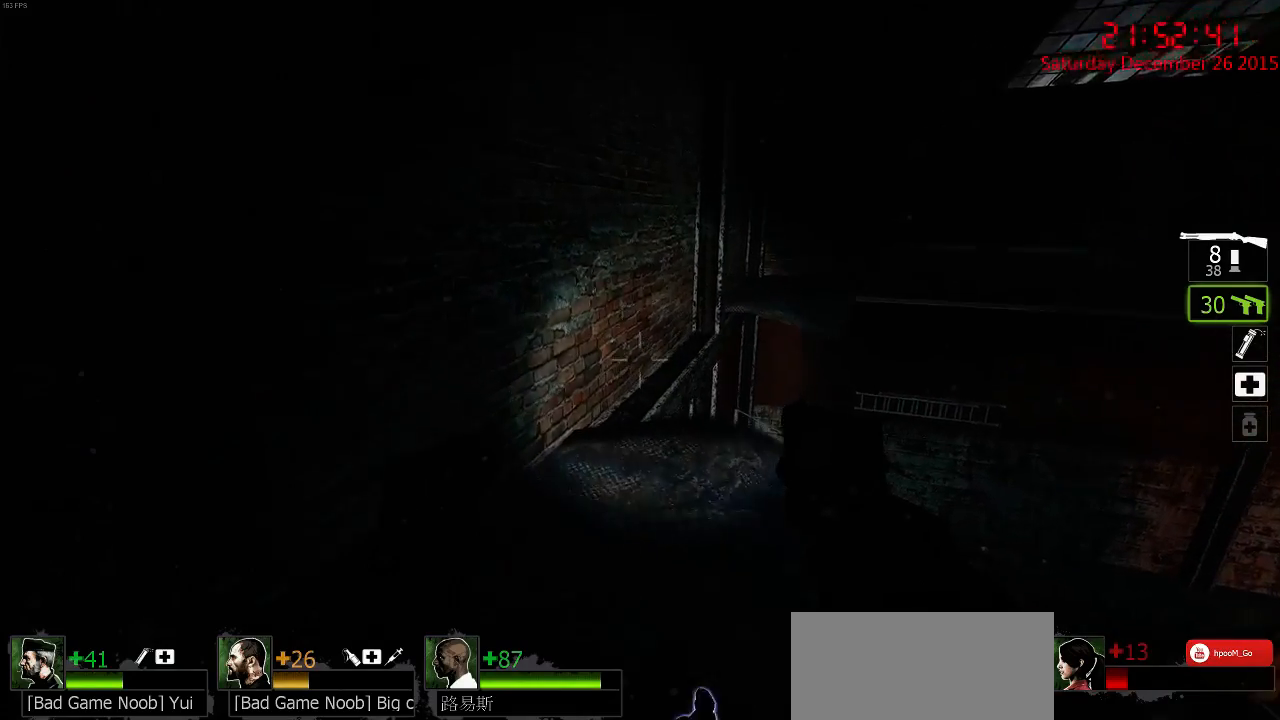
{"keys": ["a", "w"], "mouse": [], "events": [[217, "a", "down"]]}
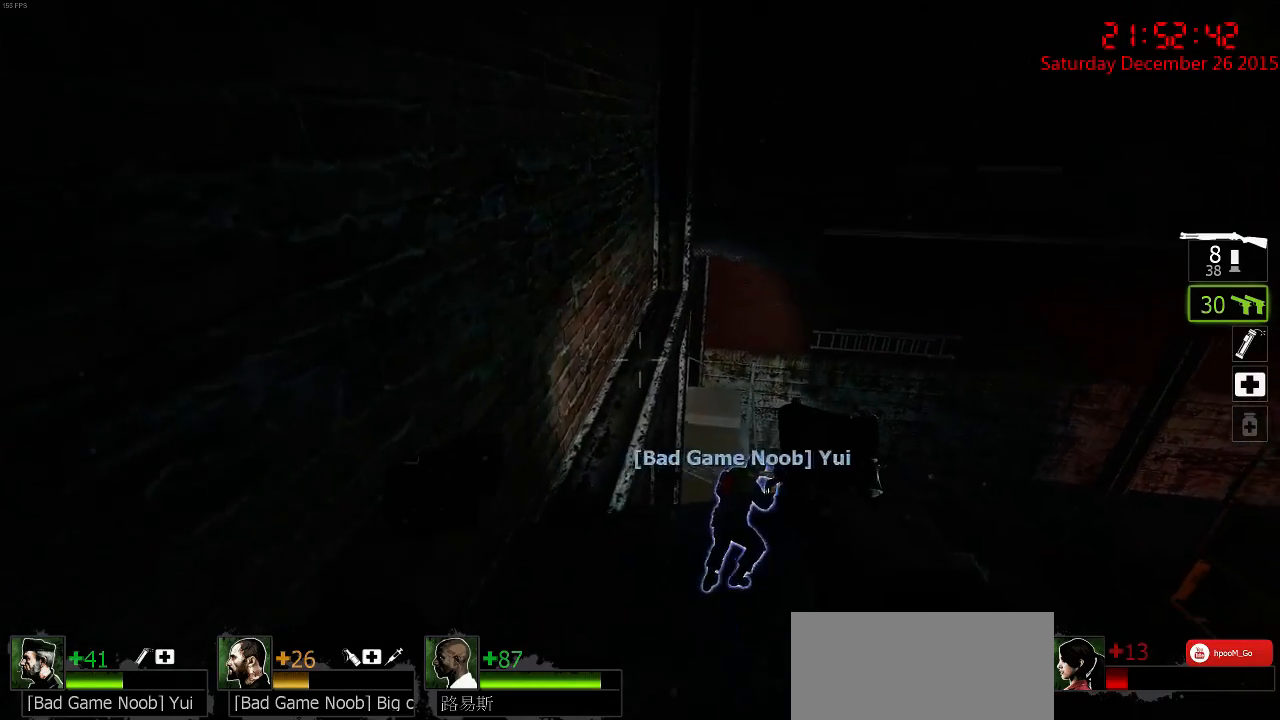
{"keys": ["a"], "mouse": [], "events": [[67, "a", "up"], [267, "a", "down"], [400, "w", "up"]]}
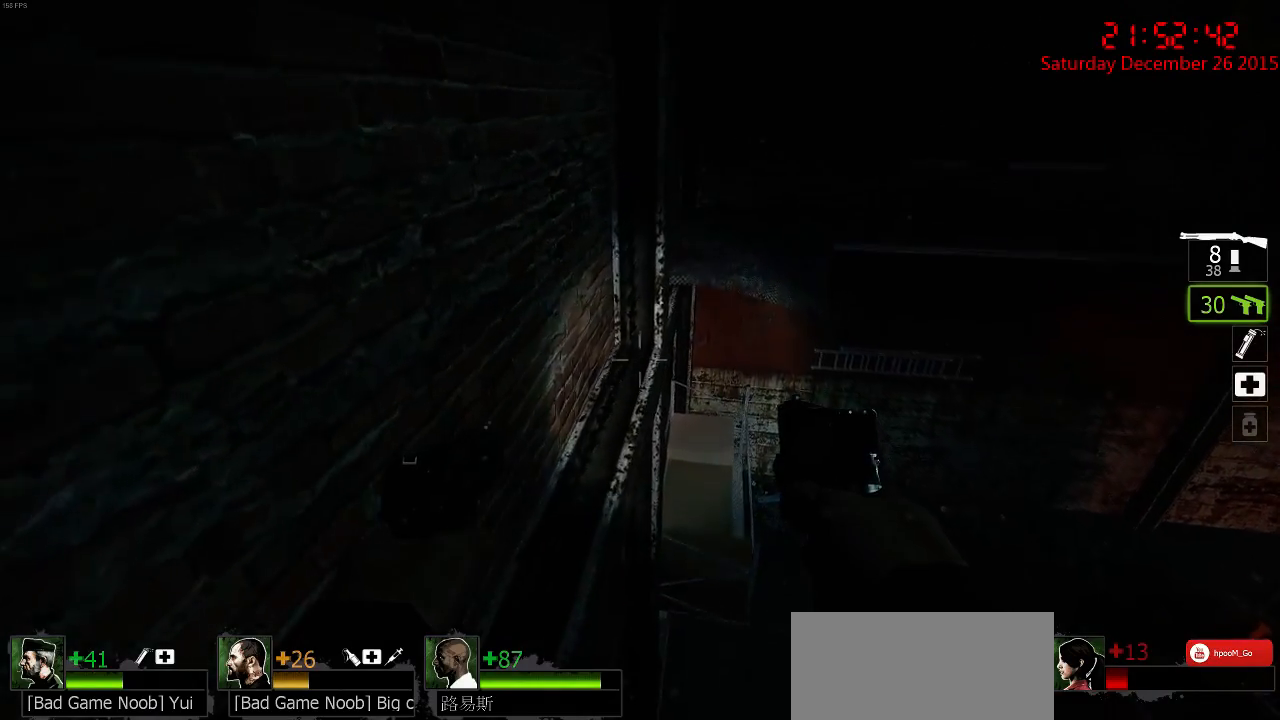
{"keys": ["d", "w"], "mouse": [], "events": [[33, "s", "down"], [167, "a", "up"], [283, "d", "down"], [317, "s", "up"], [450, "w", "down"]]}
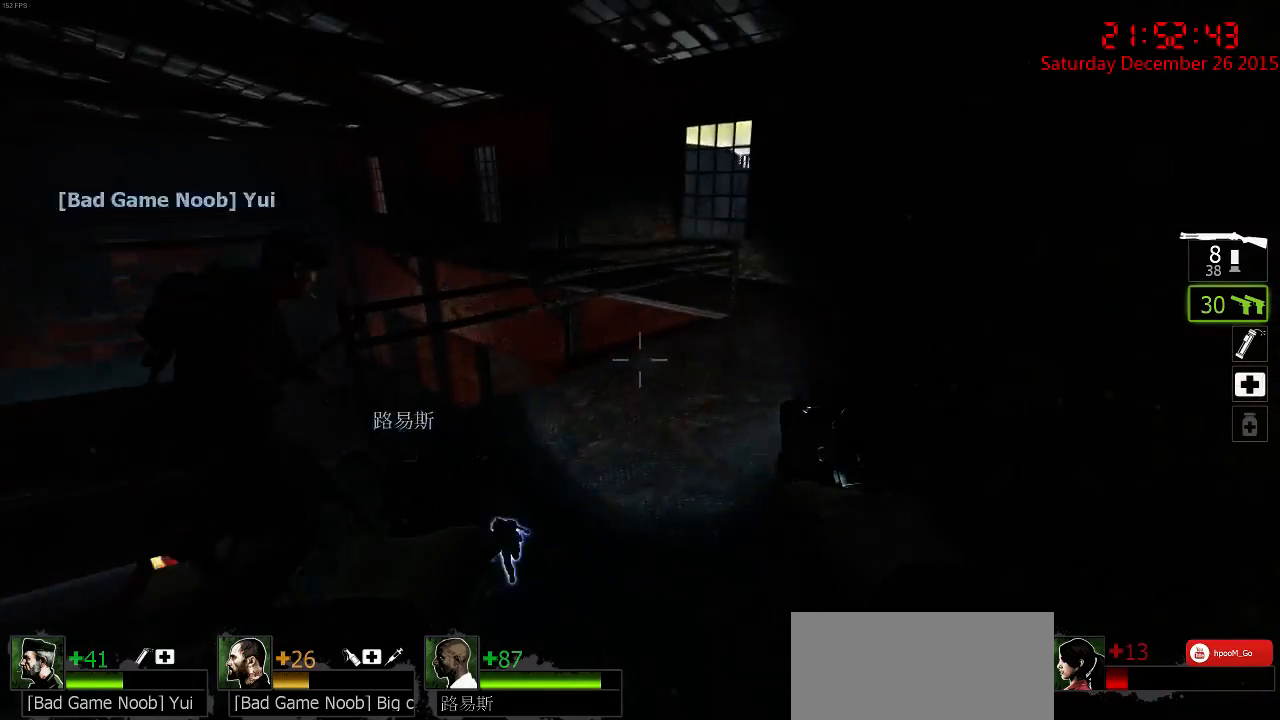
{"keys": ["d", "w"], "mouse": [], "events": [[183, "d", "up"], [417, "d", "down"]]}
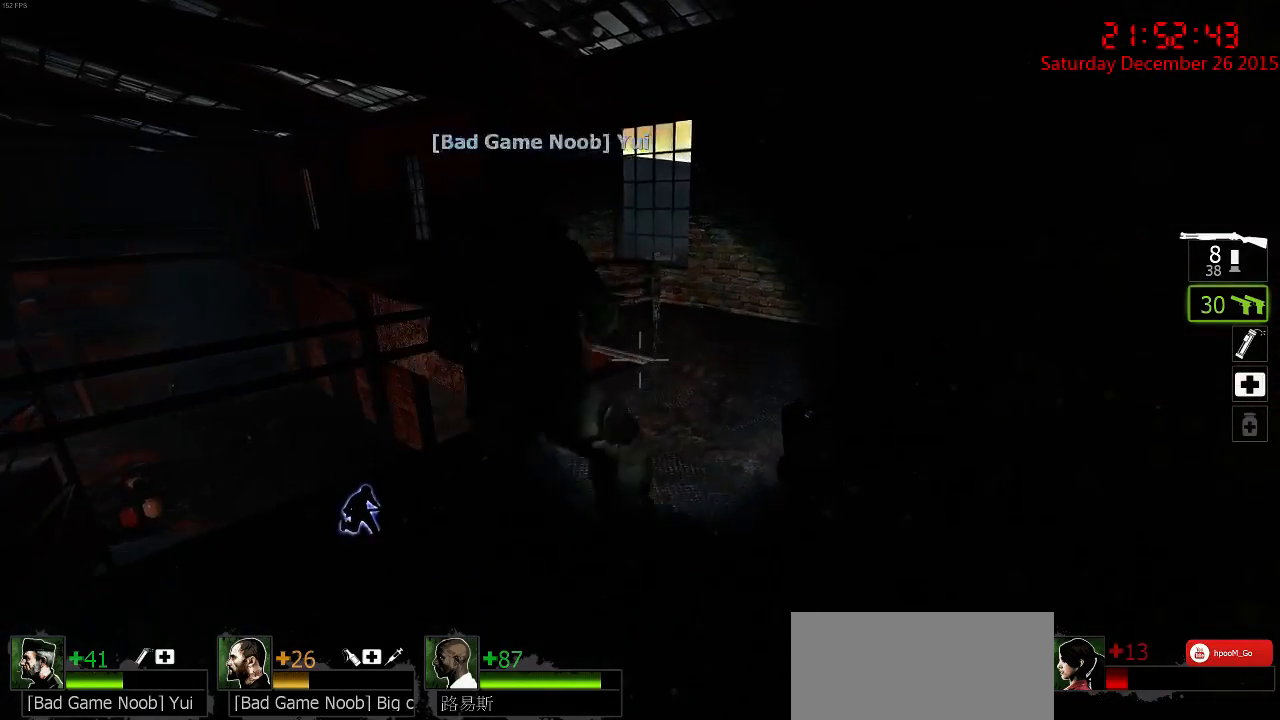
{"keys": ["w"], "mouse": [], "events": [[117, "d", "up"], [400, "q", "down"], [500, "q", "up"]]}
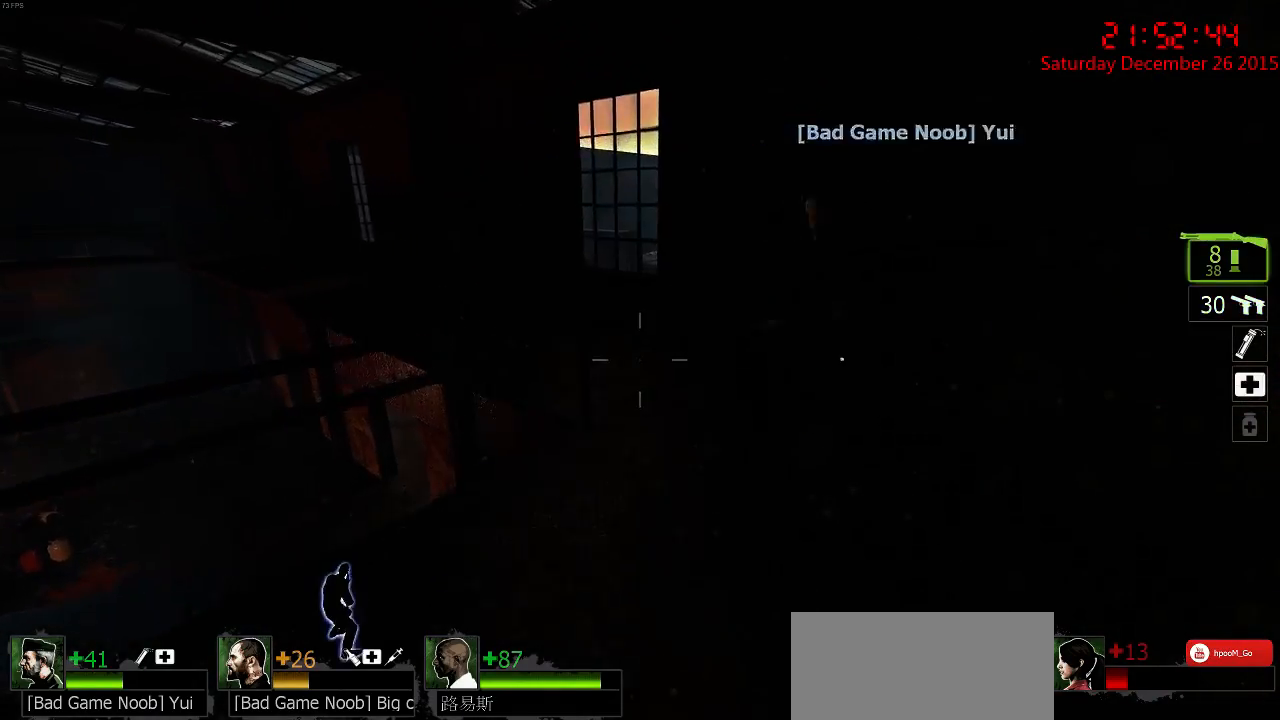
{"keys": ["r", "w"], "mouse": [], "events": [[100, "d", "down"], [367, "d", "up"], [500, "r", "down"]]}
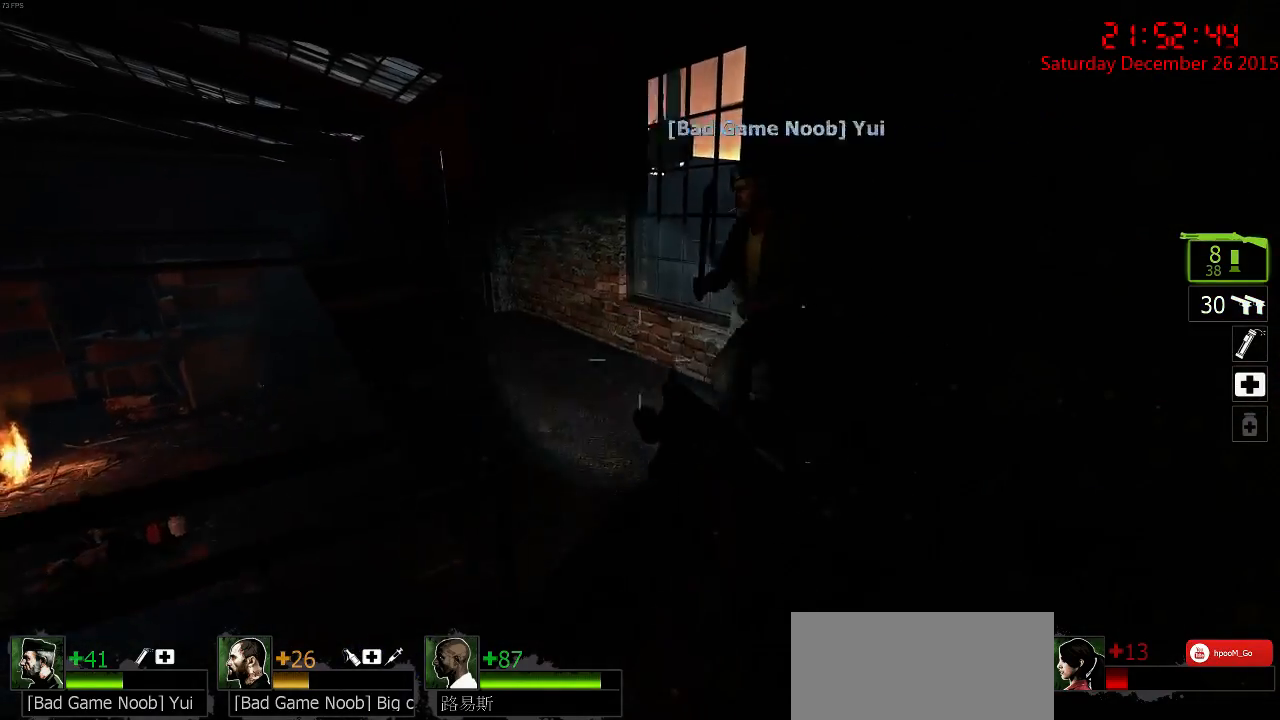
{"keys": ["w"], "mouse": [], "events": [[67, "r", "up"], [167, "r", "down"], [200, "r", "up"], [233, "r", "down"], [317, "r", "up"]]}
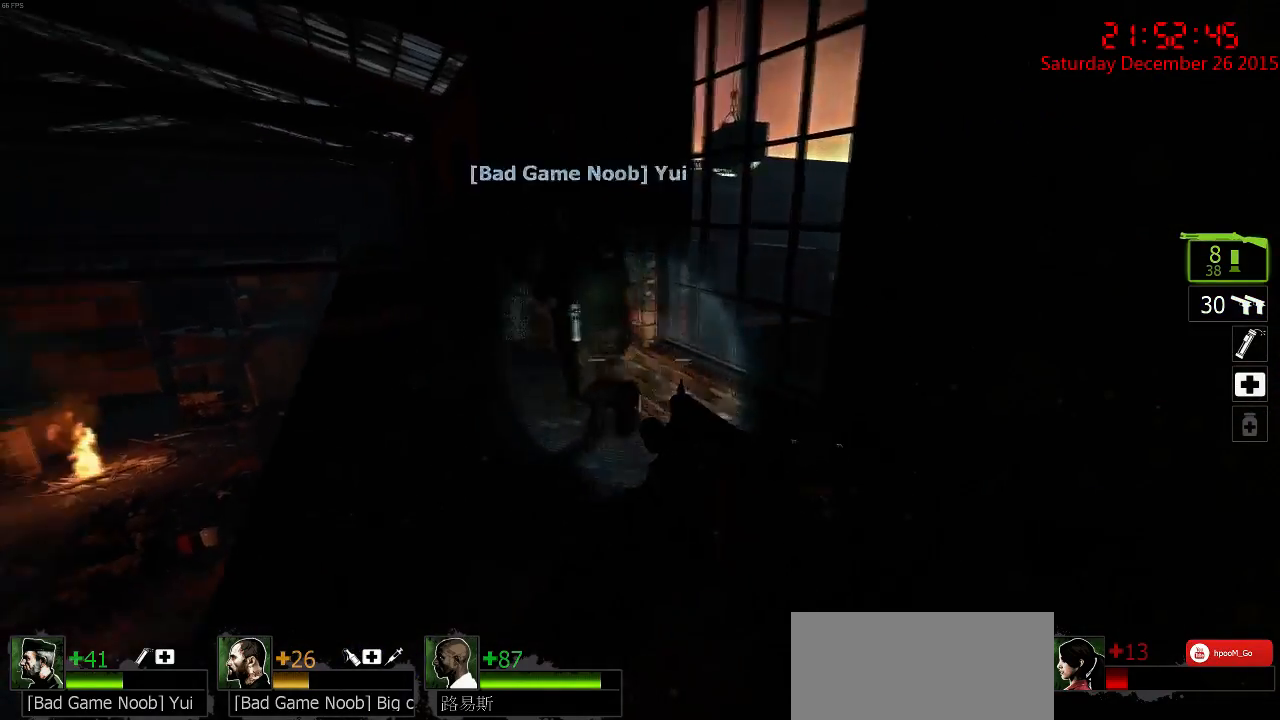
{"keys": ["f", "w"], "mouse": [], "events": [[450, "f", "down"]]}
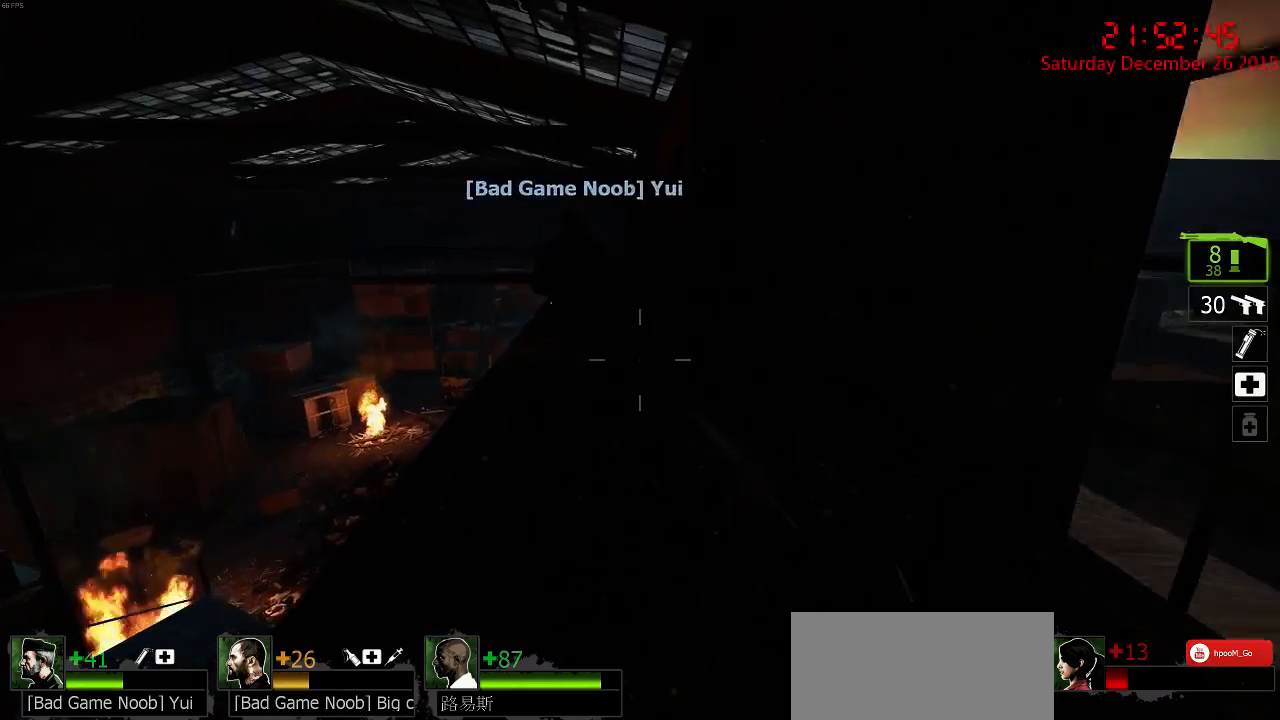
{"keys": ["w"], "mouse": [], "events": [[50, "f", "up"]]}
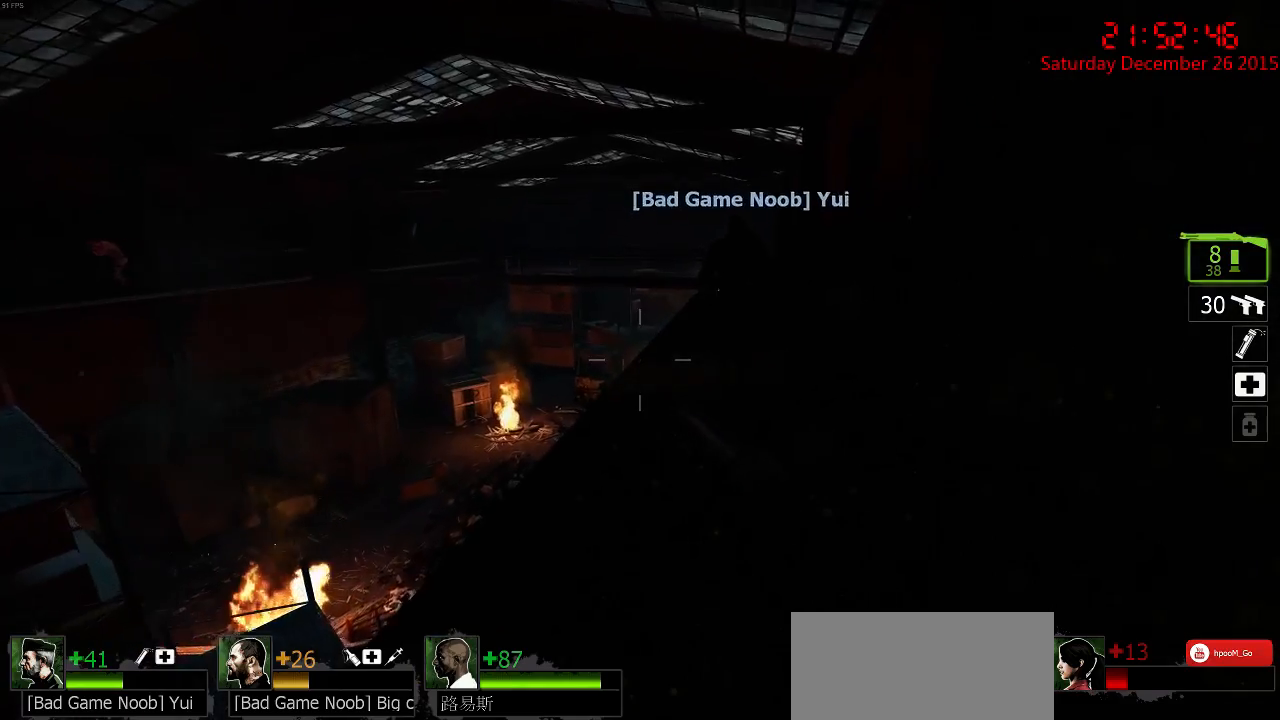
{"keys": ["w"], "mouse": [], "events": [[200, "d", "down"], [417, "d", "up"]]}
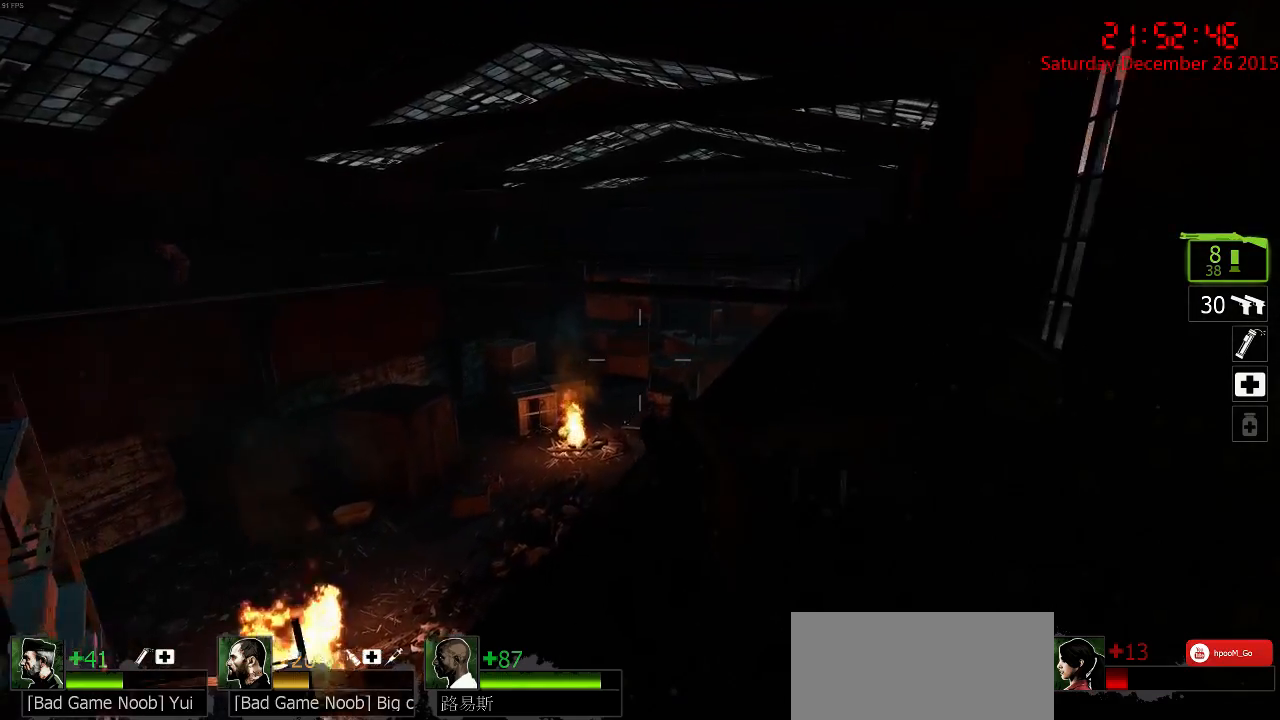
{"keys": ["d", "w"], "mouse": [], "events": [[67, "f", "down"], [183, "f", "up"], [450, "d", "down"]]}
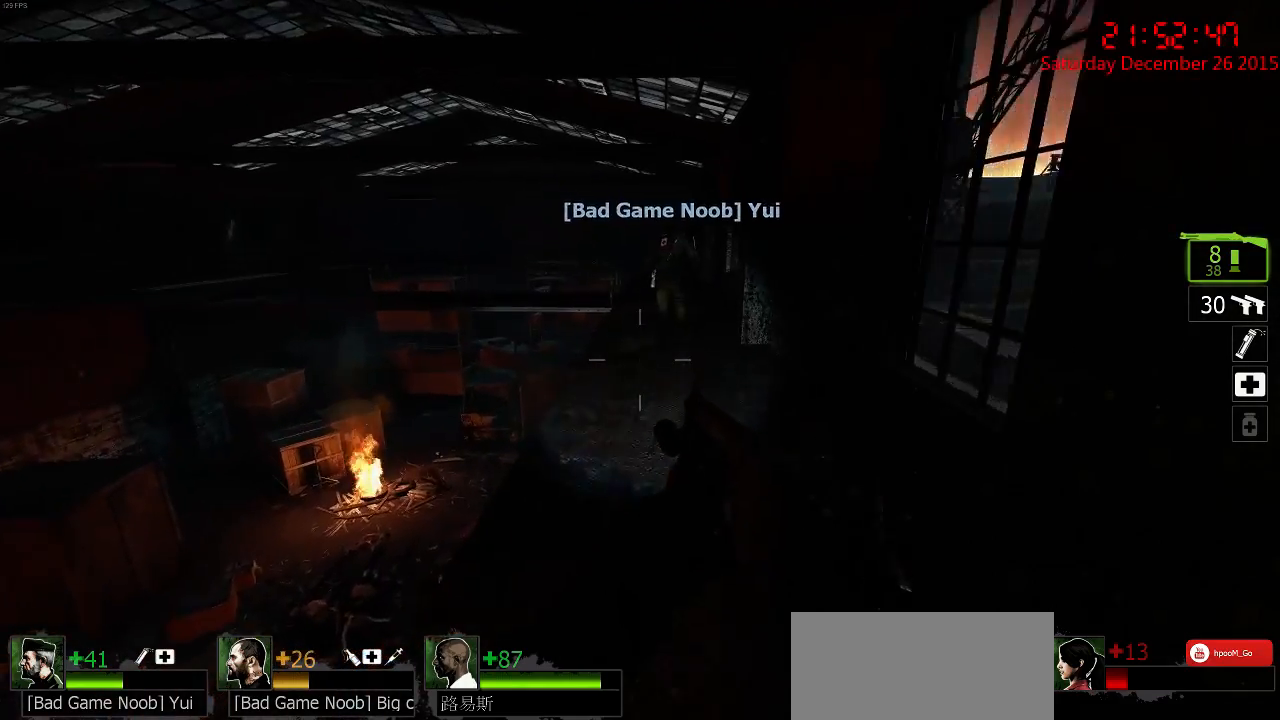
{"keys": ["w"], "mouse": [], "events": [[117, "d", "up"]]}
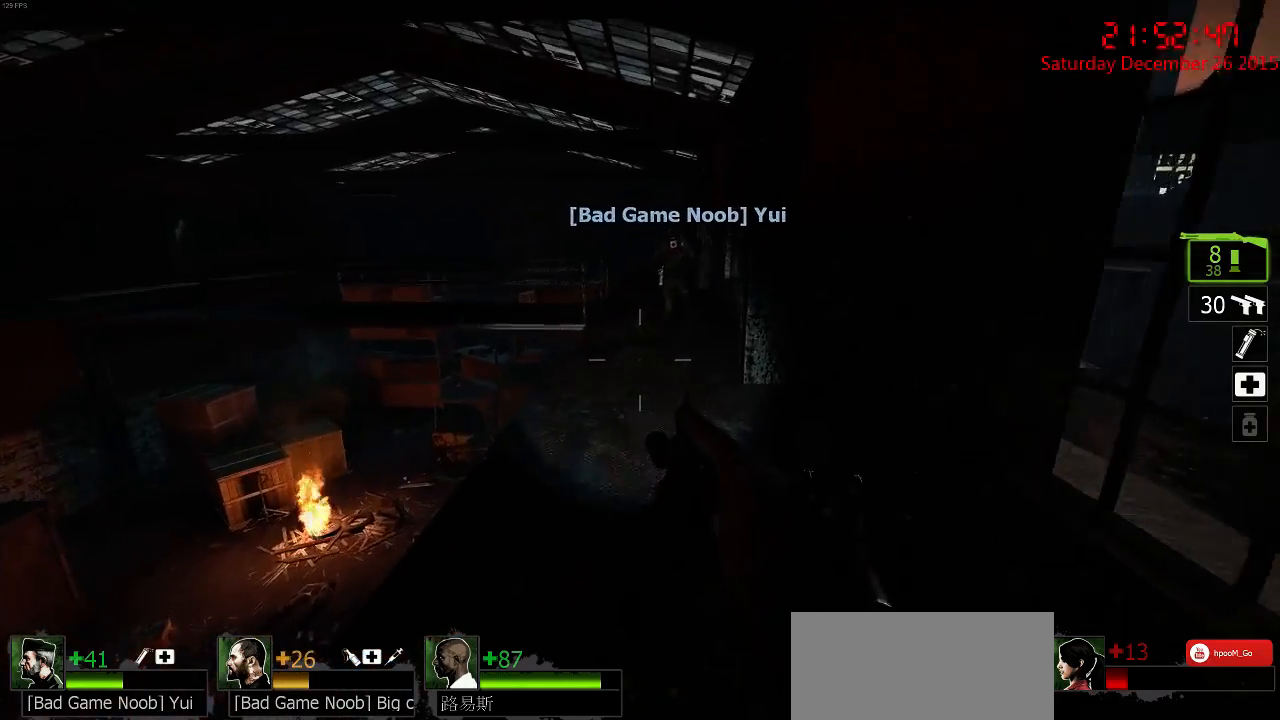
{"keys": ["d", "w"], "mouse": [], "events": [[267, "d", "down"]]}
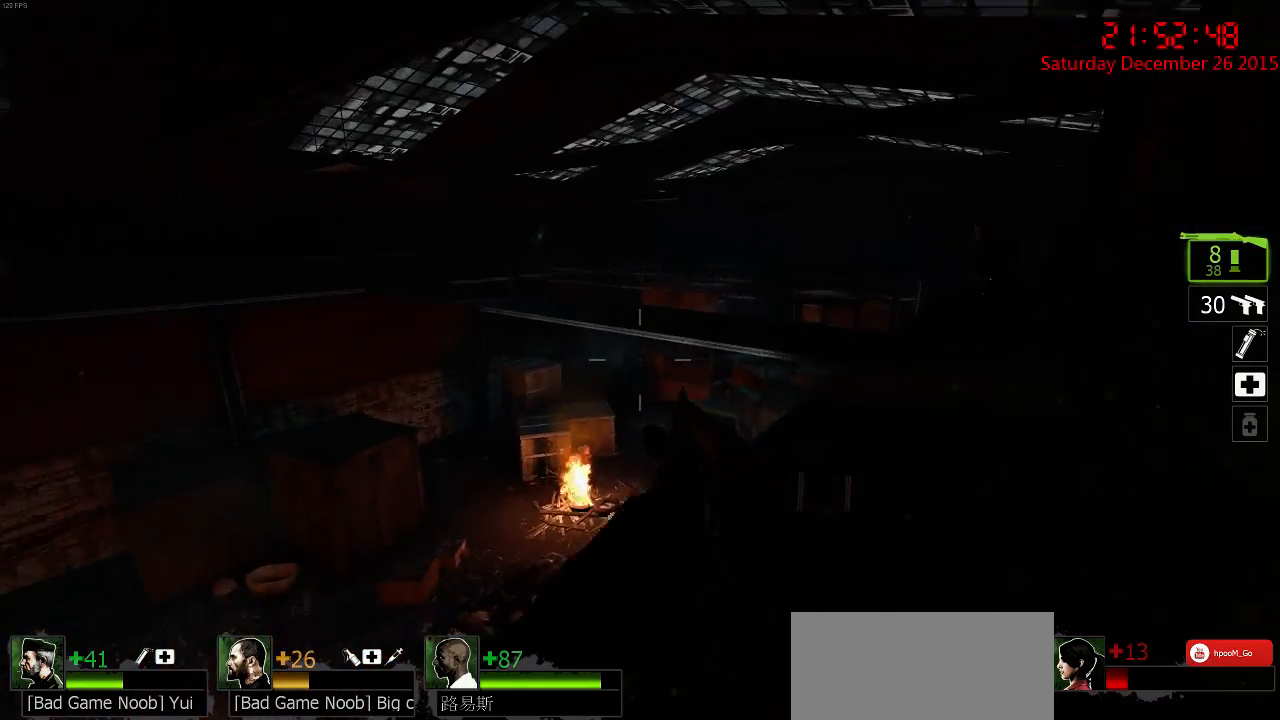
{"keys": ["d", "w"], "mouse": [], "events": []}
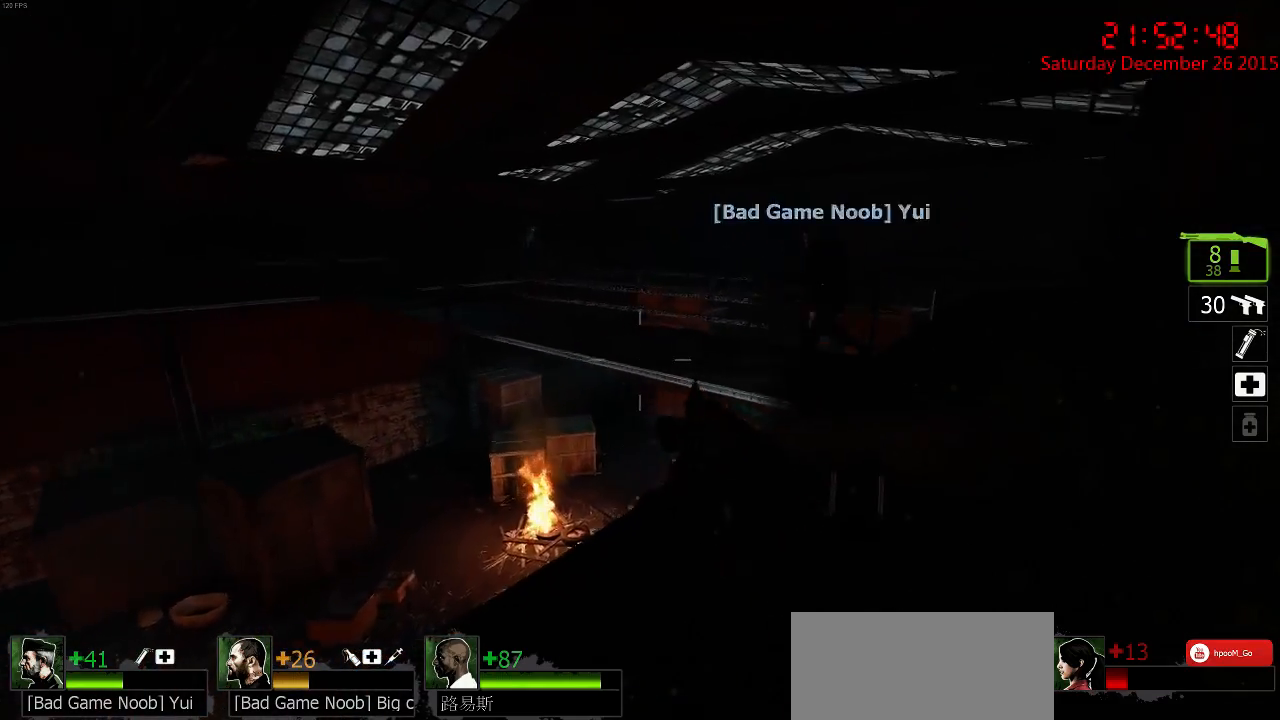
{"keys": ["d", "w"], "mouse": [], "events": [[17, "d", "up"], [183, "d", "down"], [383, "w", "up"], [483, "w", "down"]]}
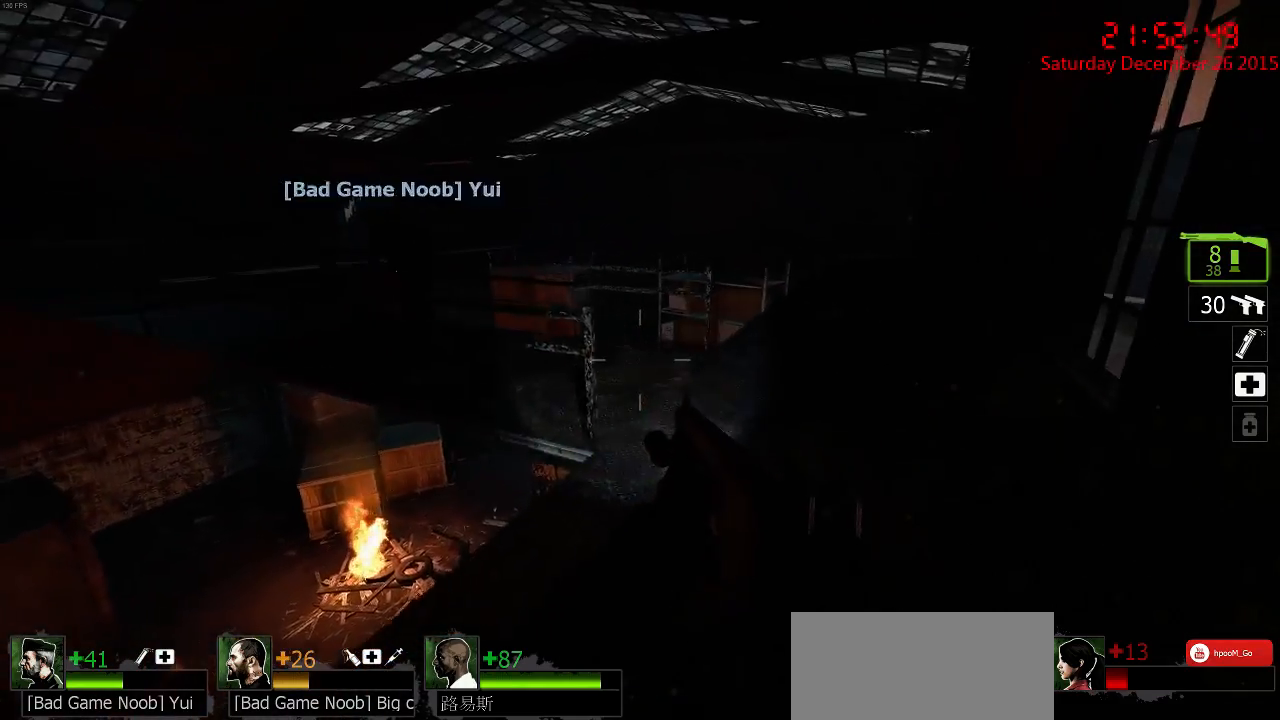
{"keys": ["w"], "mouse": [], "events": [[83, "d", "up"]]}
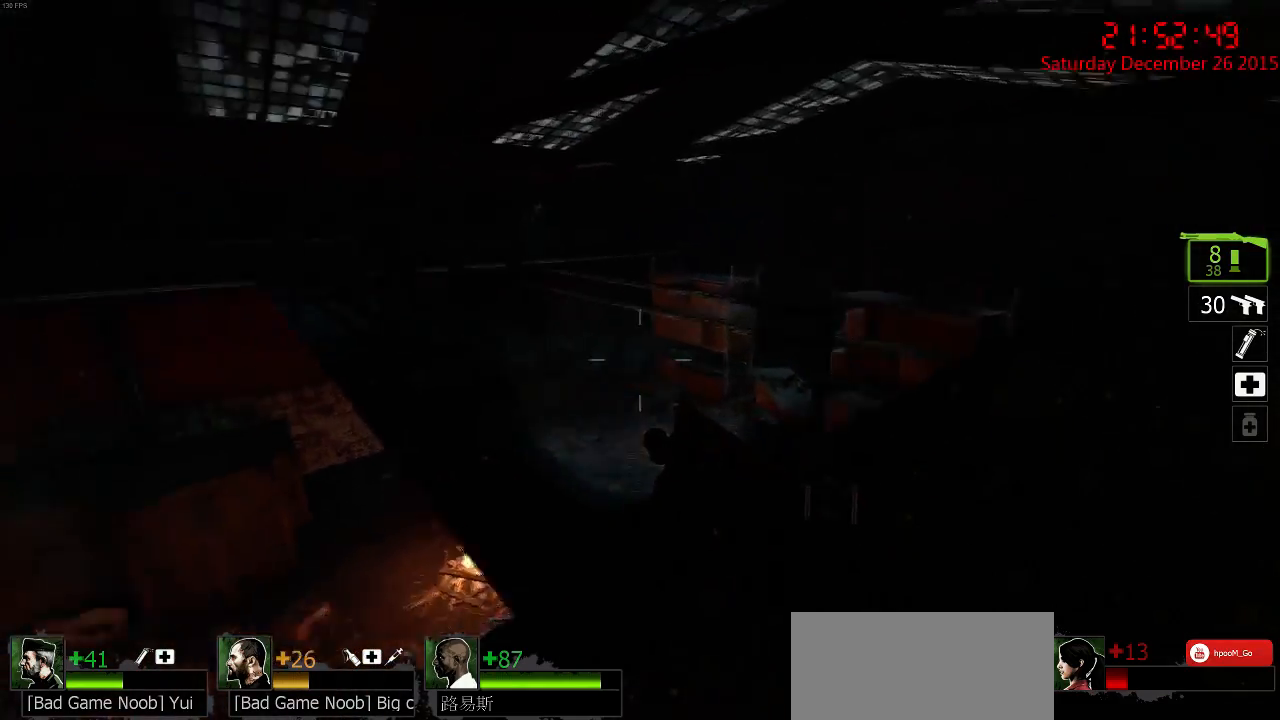
{"keys": ["w"], "mouse": [], "events": [[33, "d", "down"], [300, "d", "up"]]}